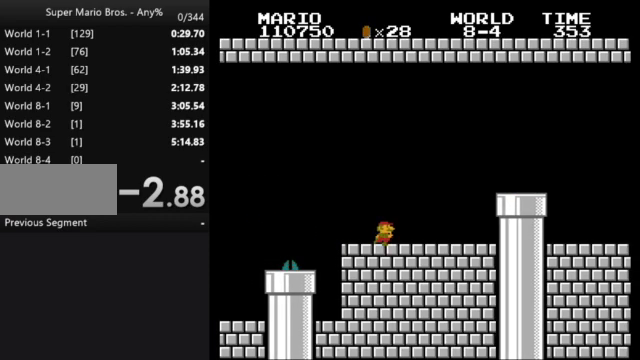
Gameplay with a controller (Nintendo layout); each line is a JSON object with the inputs held at the frame after it. "events" lists button and stick changes between this image and that frame as [ms after this image, input, new state], when the widget could be followed in between. Not read: L3 R3.
{"buttons": ["B", "DPAD_RIGHT"], "events": [[267, "A", "down"], [400, "A", "up"]]}
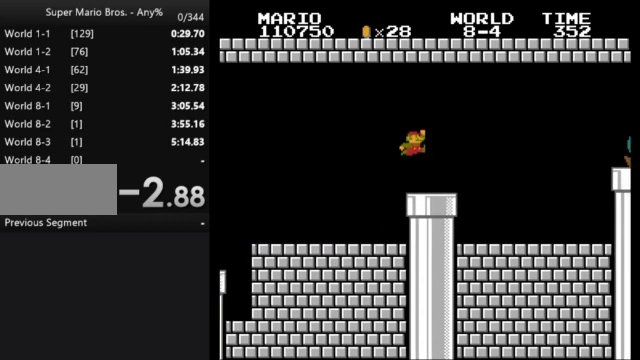
{"buttons": ["B", "DPAD_RIGHT"], "events": []}
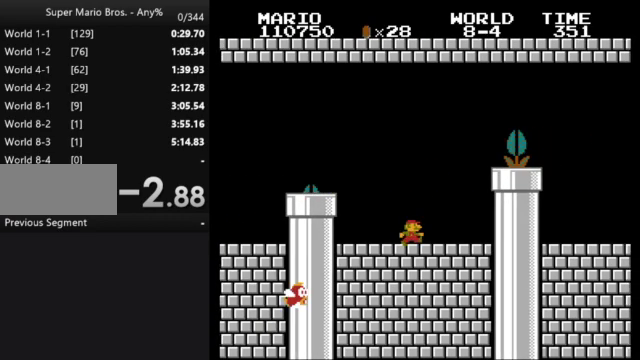
{"buttons": ["B", "DPAD_RIGHT"], "events": [[67, "A", "down"], [400, "A", "up"]]}
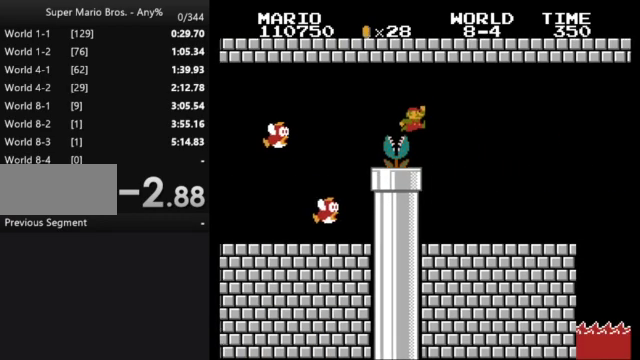
{"buttons": ["B", "DPAD_LEFT"], "events": [[33, "DPAD_RIGHT", "up"], [200, "DPAD_LEFT", "down"]]}
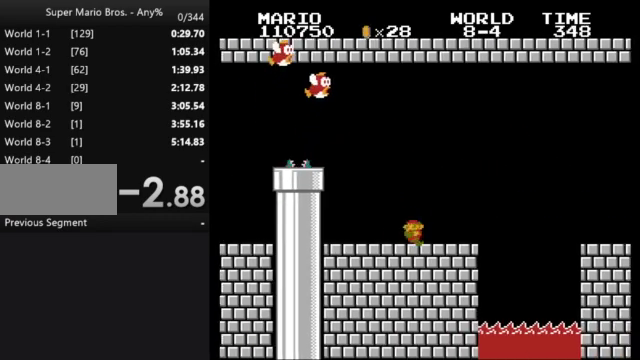
{"buttons": ["A", "B", "DPAD_LEFT"], "events": [[467, "A", "down"]]}
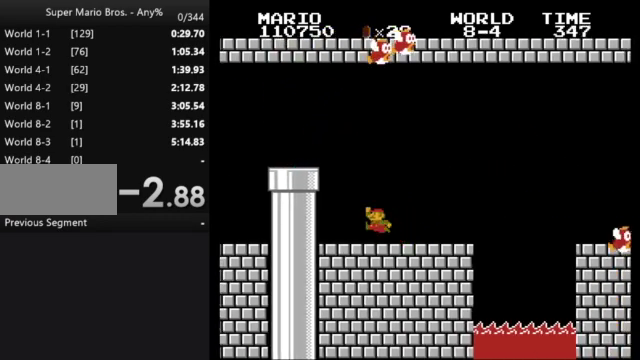
{"buttons": ["DPAD_DOWN"], "events": [[233, "A", "up"], [333, "DPAD_LEFT", "up"], [367, "B", "up"], [500, "DPAD_DOWN", "down"]]}
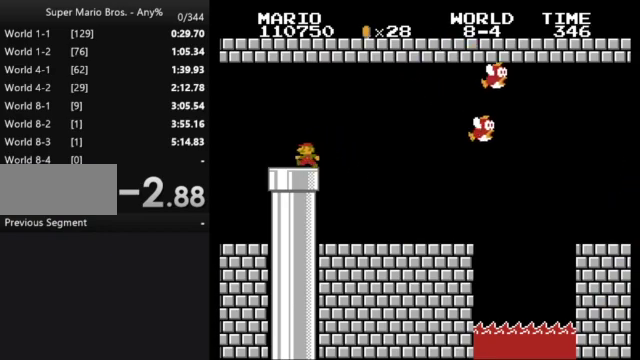
{"buttons": ["B", "DPAD_RIGHT"], "events": [[200, "DPAD_DOWN", "up"], [233, "B", "down"], [333, "DPAD_RIGHT", "down"]]}
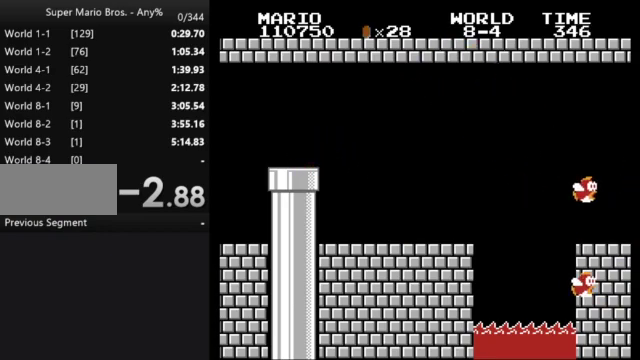
{"buttons": ["B", "DPAD_RIGHT"], "events": []}
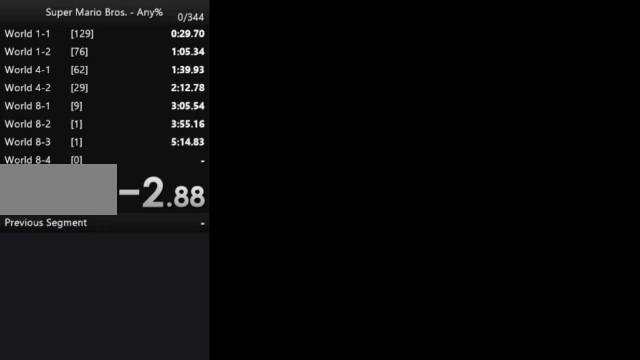
{"buttons": ["B", "DPAD_RIGHT"], "events": []}
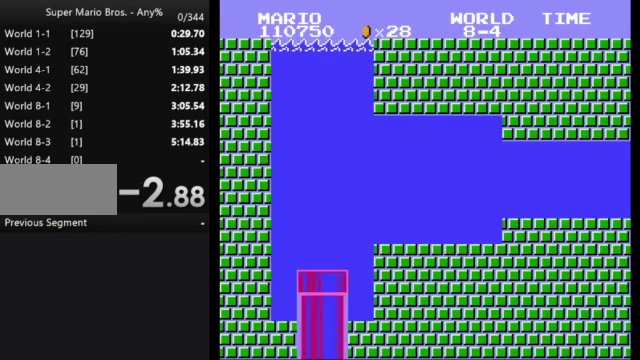
{"buttons": ["B", "DPAD_RIGHT"], "events": []}
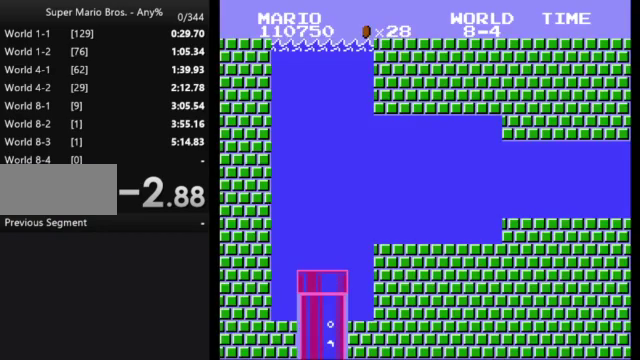
{"buttons": ["A", "B", "DPAD_RIGHT"], "events": [[100, "A", "down"], [233, "A", "up"], [333, "A", "down"]]}
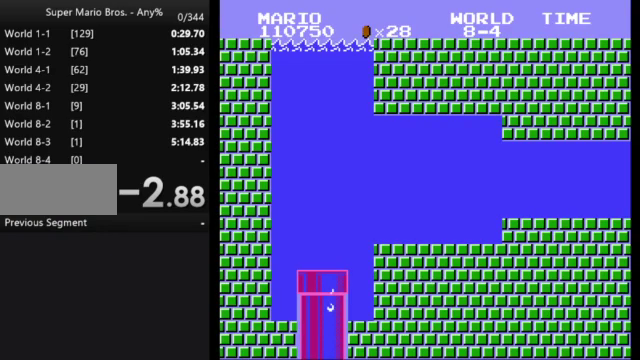
{"buttons": ["B", "DPAD_RIGHT"], "events": [[67, "A", "up"], [167, "A", "down"], [233, "A", "up"]]}
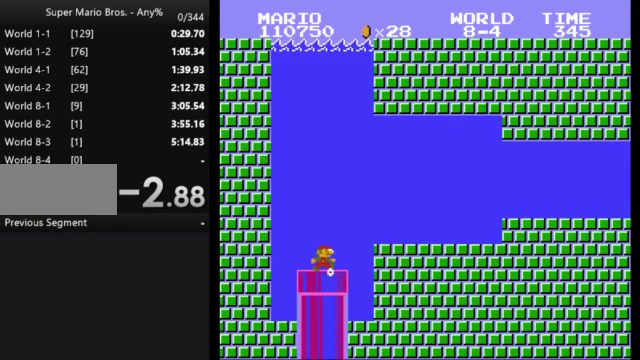
{"buttons": ["DPAD_RIGHT"], "events": [[67, "A", "down"], [167, "A", "up"], [233, "A", "down"], [333, "A", "up"], [333, "B", "up"]]}
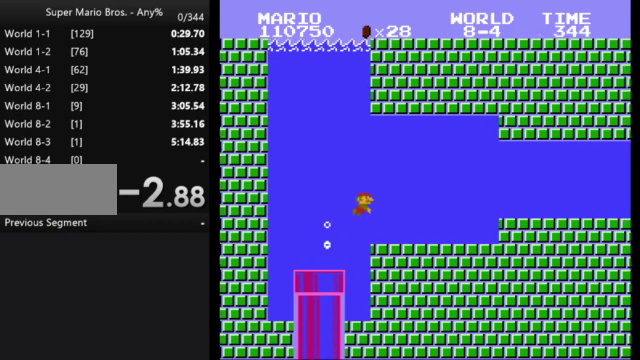
{"buttons": ["DPAD_RIGHT"], "events": []}
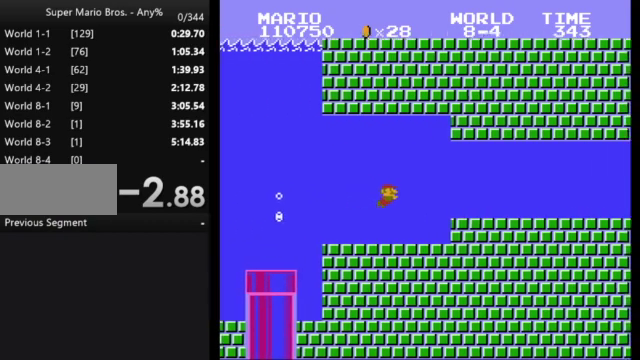
{"buttons": ["A", "DPAD_RIGHT"], "events": [[167, "A", "down"], [267, "A", "up"], [500, "A", "down"]]}
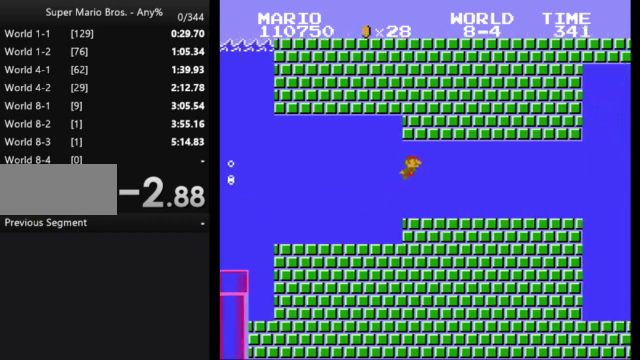
{"buttons": ["DPAD_RIGHT"], "events": [[33, "A", "up"], [133, "A", "down"], [167, "A", "up"], [267, "A", "down"], [333, "A", "up"], [400, "A", "down"], [433, "A", "up"]]}
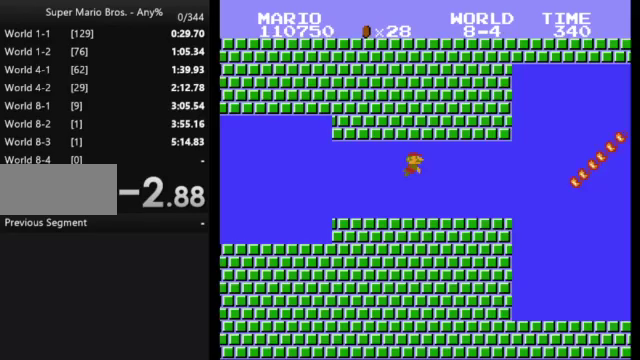
{"buttons": ["A", "DPAD_RIGHT"], "events": [[167, "A", "down"], [233, "A", "up"], [300, "A", "down"]]}
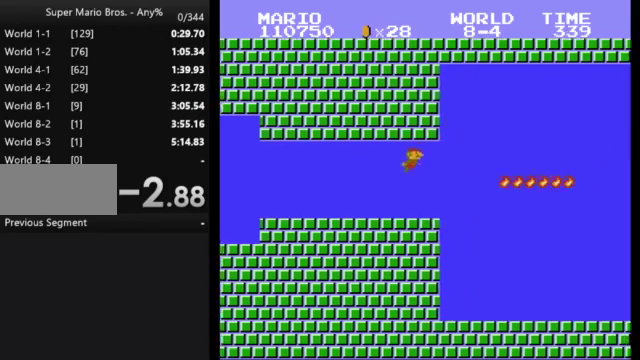
{"buttons": ["DPAD_RIGHT"], "events": [[33, "A", "up"], [133, "A", "down"], [200, "A", "up"], [400, "A", "down"], [467, "A", "up"]]}
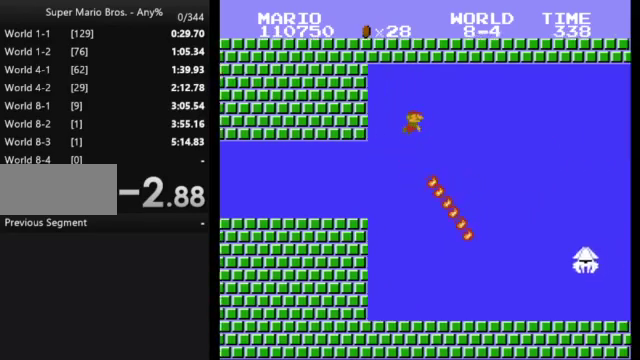
{"buttons": ["DPAD_RIGHT"], "events": [[200, "A", "down"], [367, "A", "up"]]}
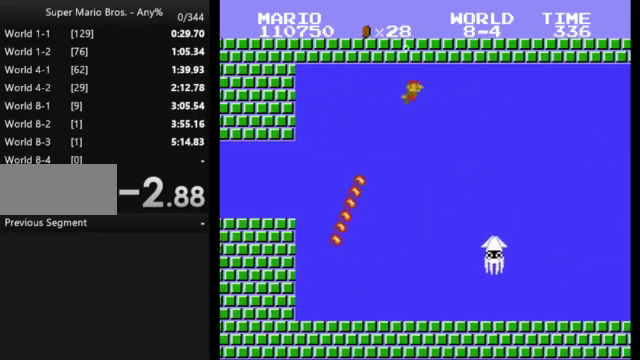
{"buttons": ["A", "DPAD_RIGHT"], "events": [[333, "A", "down"], [433, "A", "up"], [500, "A", "down"]]}
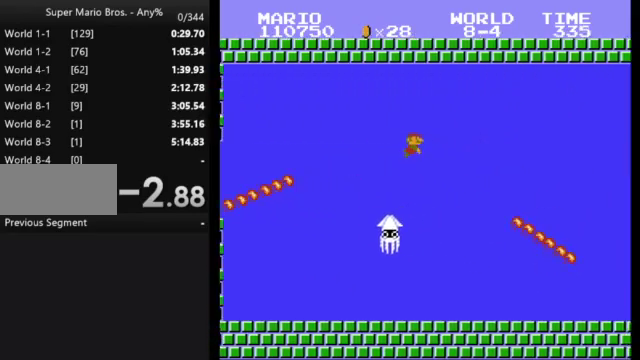
{"buttons": ["DPAD_RIGHT"], "events": [[33, "A", "up"], [133, "A", "down"], [233, "A", "up"]]}
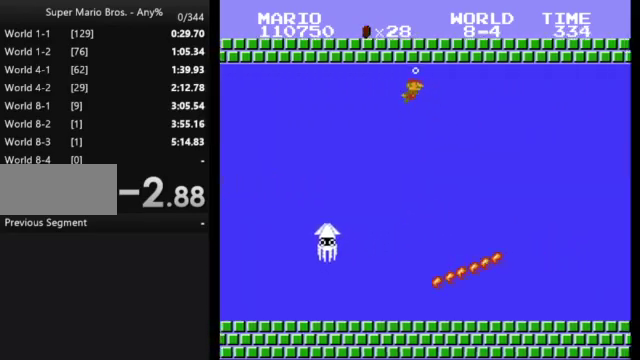
{"buttons": ["DPAD_RIGHT"], "events": []}
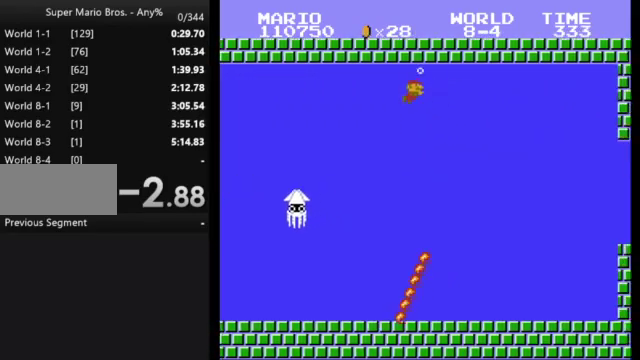
{"buttons": ["DPAD_RIGHT"], "events": []}
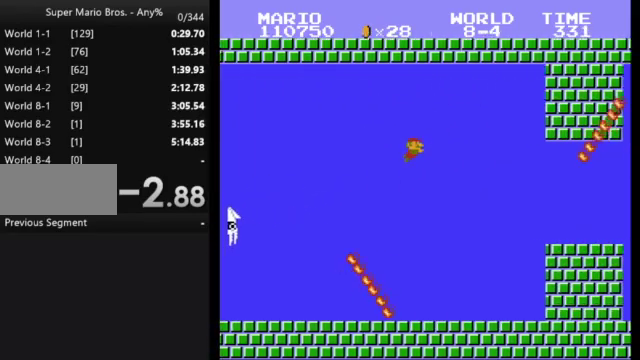
{"buttons": ["DPAD_RIGHT"], "events": [[400, "A", "down"], [467, "A", "up"]]}
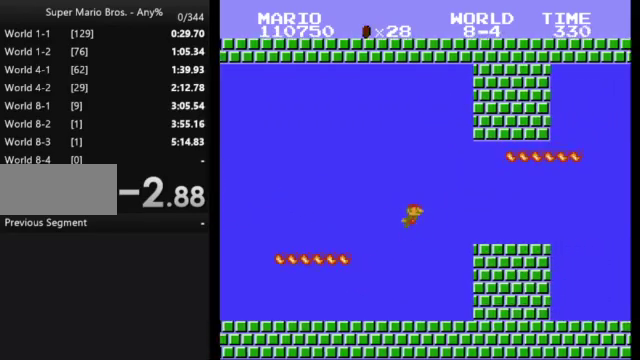
{"buttons": ["DPAD_LEFT"], "events": [[200, "DPAD_RIGHT", "up"], [300, "DPAD_LEFT", "down"]]}
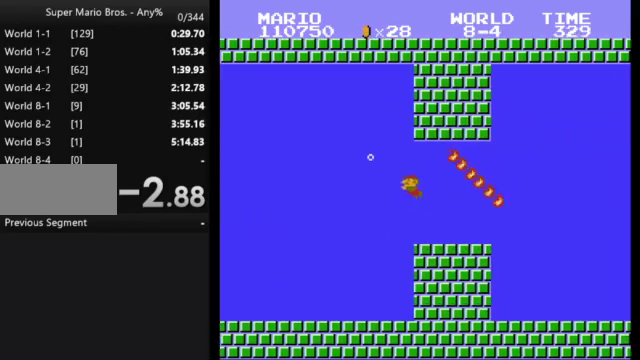
{"buttons": ["DPAD_RIGHT"], "events": [[300, "DPAD_LEFT", "up"], [333, "DPAD_RIGHT", "down"]]}
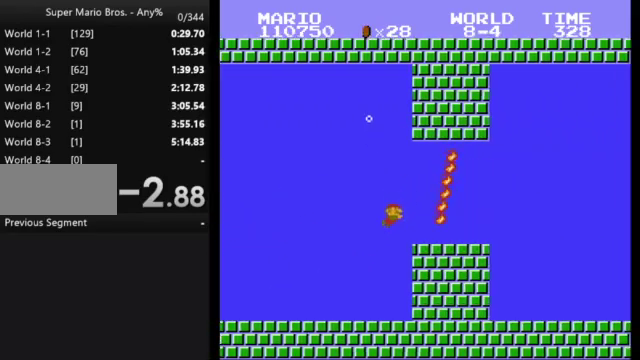
{"buttons": ["DPAD_RIGHT"], "events": []}